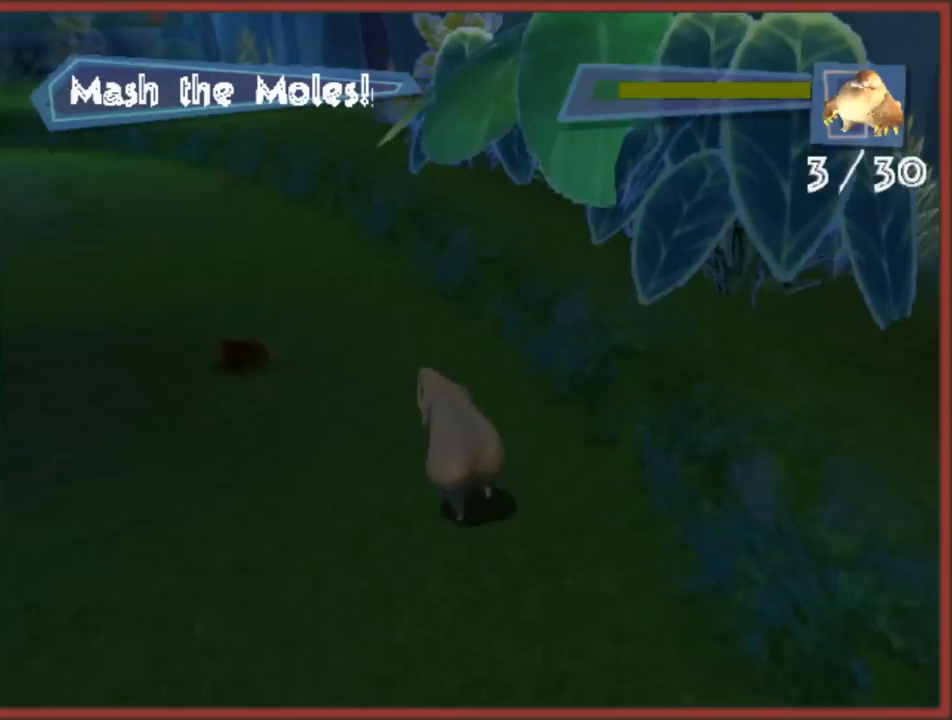
Gameplay with a controller (Nintendo layout); each line is a JSON object with the inputs held at the frame after it. "events" lists button and stick changes between this image and that frame as [ms after this image, input, new state], when the widget could be followed in between. Not read: L3 R3.
{"buttons": [], "left_stick": "up-left", "right_stick": "center", "events": [[267, "right_stick", "right"], [433, "right_stick", "center"]]}
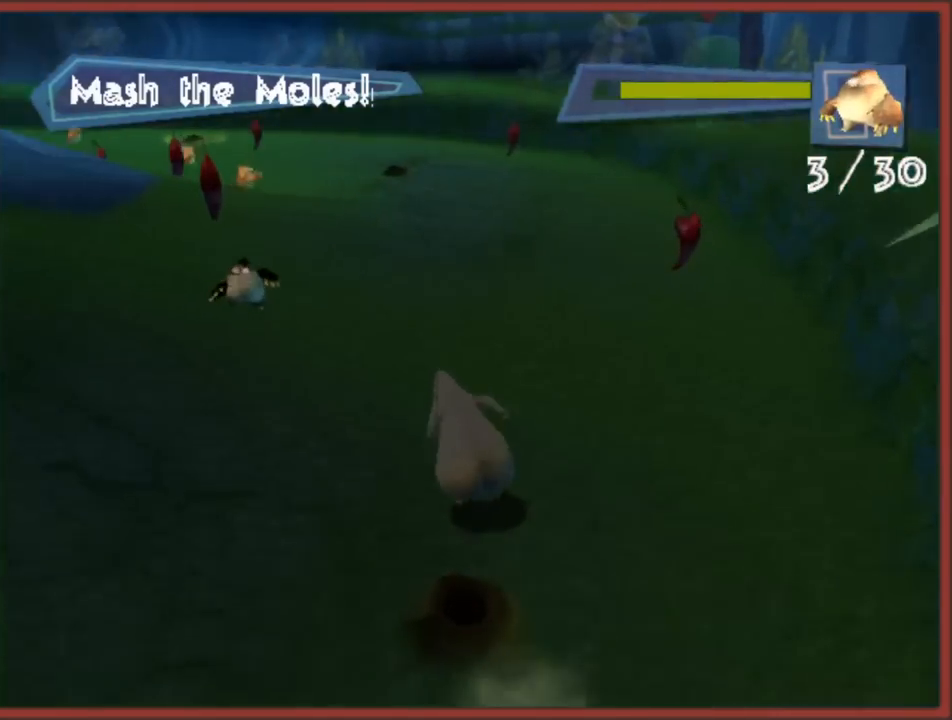
{"buttons": [], "left_stick": "up-right", "right_stick": "center", "events": [[317, "left_stick", "up-right"]]}
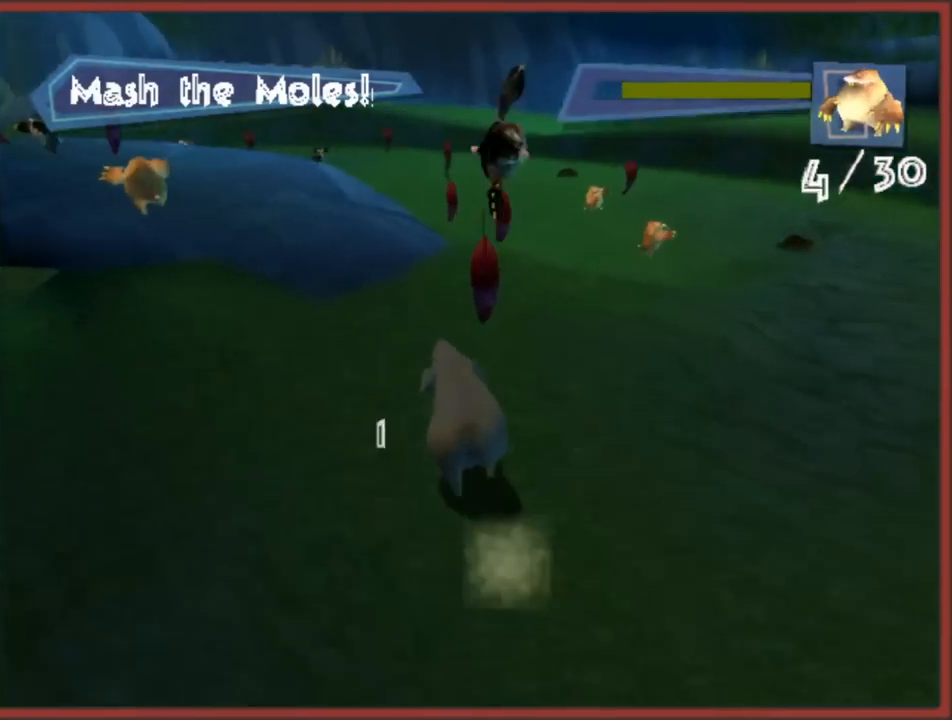
{"buttons": [], "left_stick": "up", "right_stick": "right", "events": [[250, "left_stick", "right"], [417, "left_stick", "up"], [500, "right_stick", "right"]]}
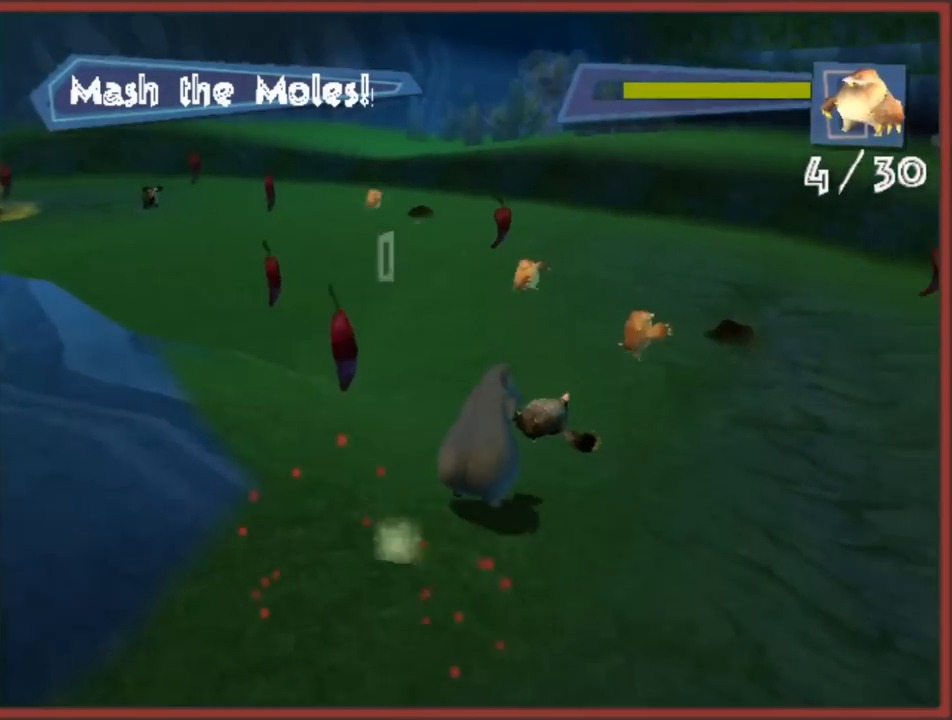
{"buttons": [], "left_stick": "up-right", "right_stick": "center", "events": [[67, "left_stick", "up-right"], [200, "left_stick", "up-left"], [233, "right_stick", "center"], [400, "left_stick", "up-right"]]}
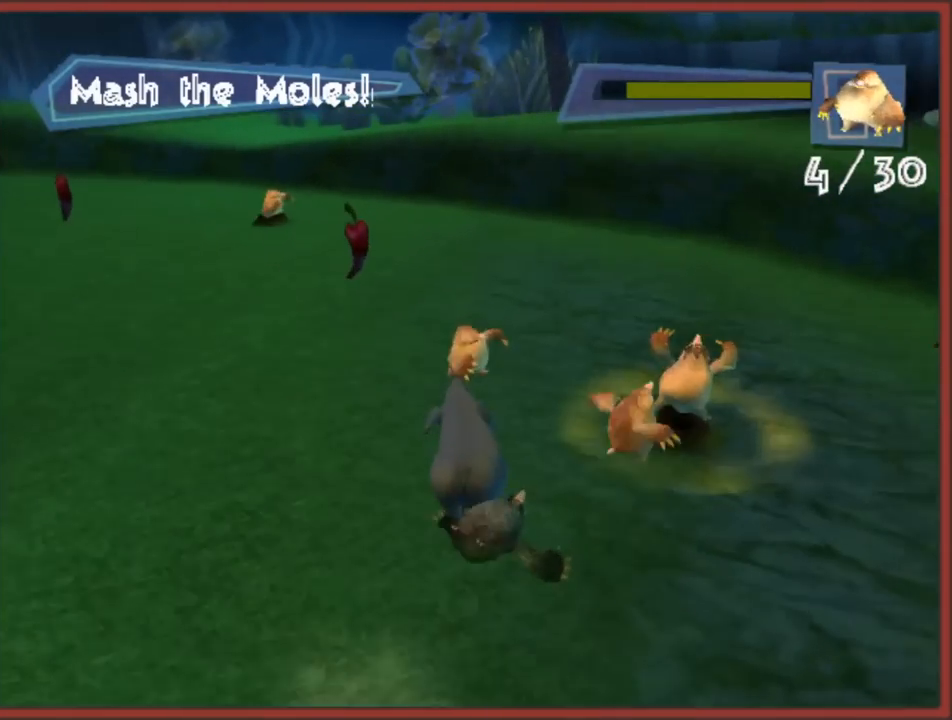
{"buttons": [], "left_stick": "up-left", "right_stick": "center", "events": [[33, "left_stick", "up-left"], [267, "left_stick", "up-right"], [383, "left_stick", "up-left"]]}
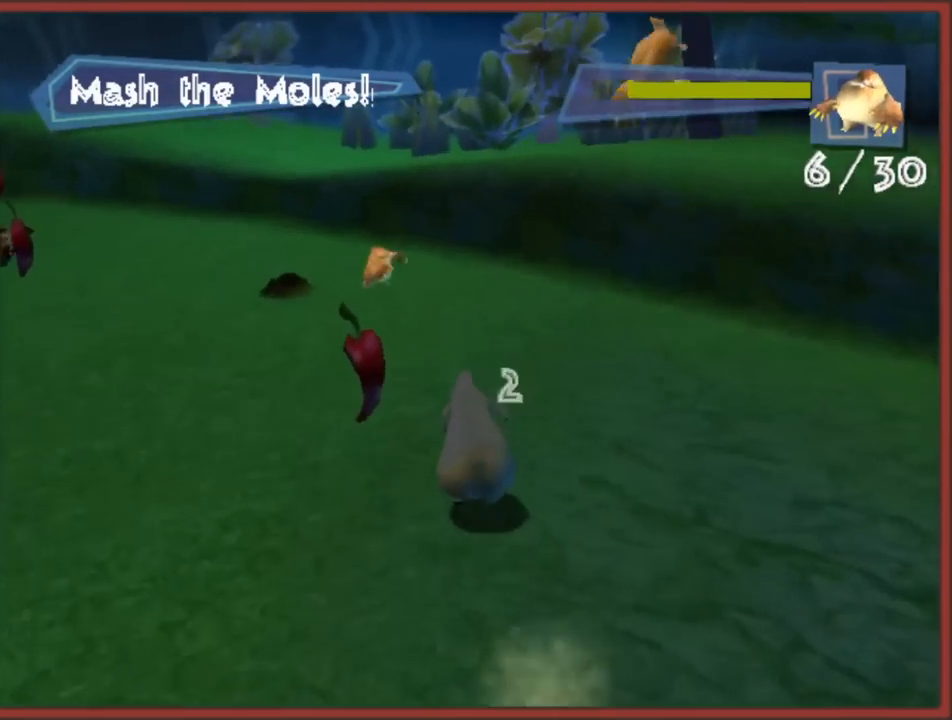
{"buttons": [], "left_stick": "left", "right_stick": "right", "events": [[50, "right_stick", "up-right"], [150, "left_stick", "up-right"], [200, "right_stick", "center"], [250, "left_stick", "up"], [333, "right_stick", "right"], [350, "left_stick", "up-left"], [467, "left_stick", "left"]]}
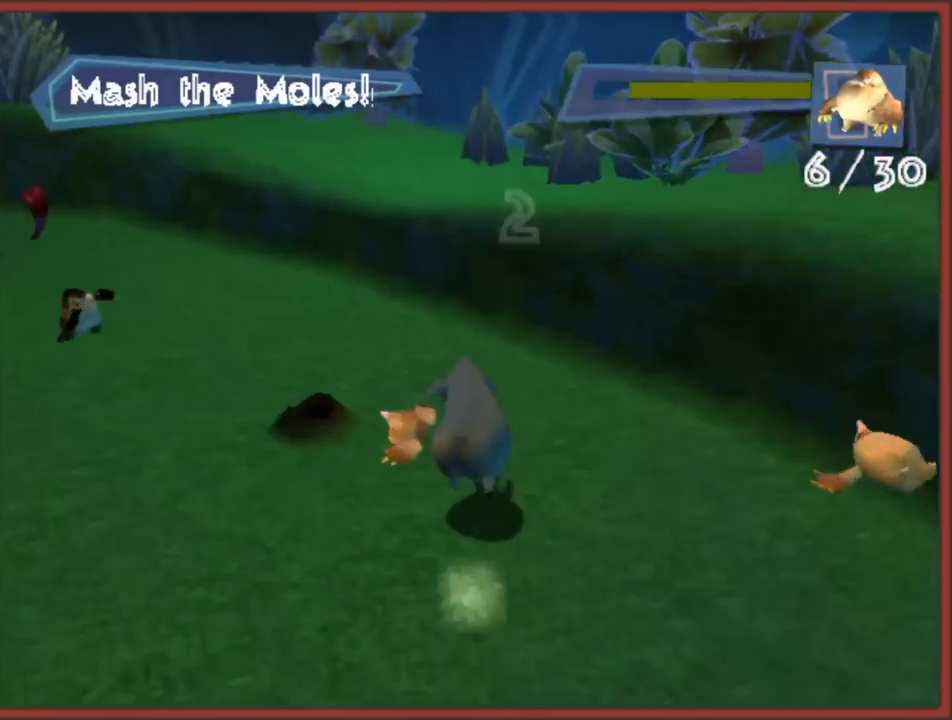
{"buttons": [], "left_stick": "left", "right_stick": "center", "events": [[50, "right_stick", "up-right"], [150, "right_stick", "center"]]}
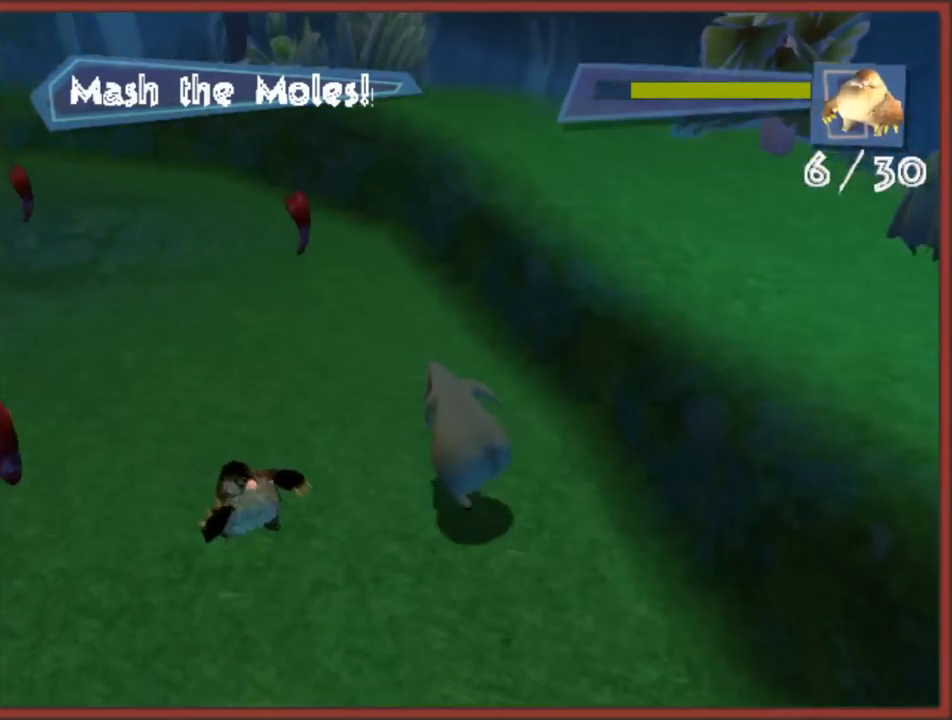
{"buttons": [], "left_stick": "left", "right_stick": "right", "events": [[50, "left_stick", "up-left"], [167, "left_stick", "up-right"], [383, "left_stick", "left"], [383, "right_stick", "right"]]}
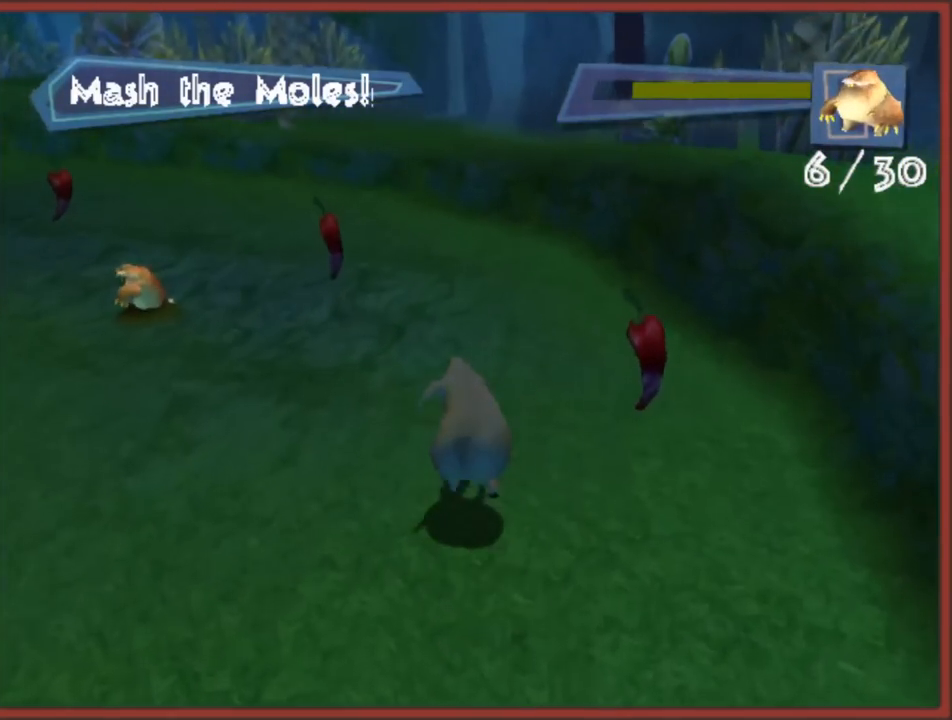
{"buttons": [], "left_stick": "up-left", "right_stick": "center", "events": [[183, "right_stick", "center"], [467, "left_stick", "up-left"]]}
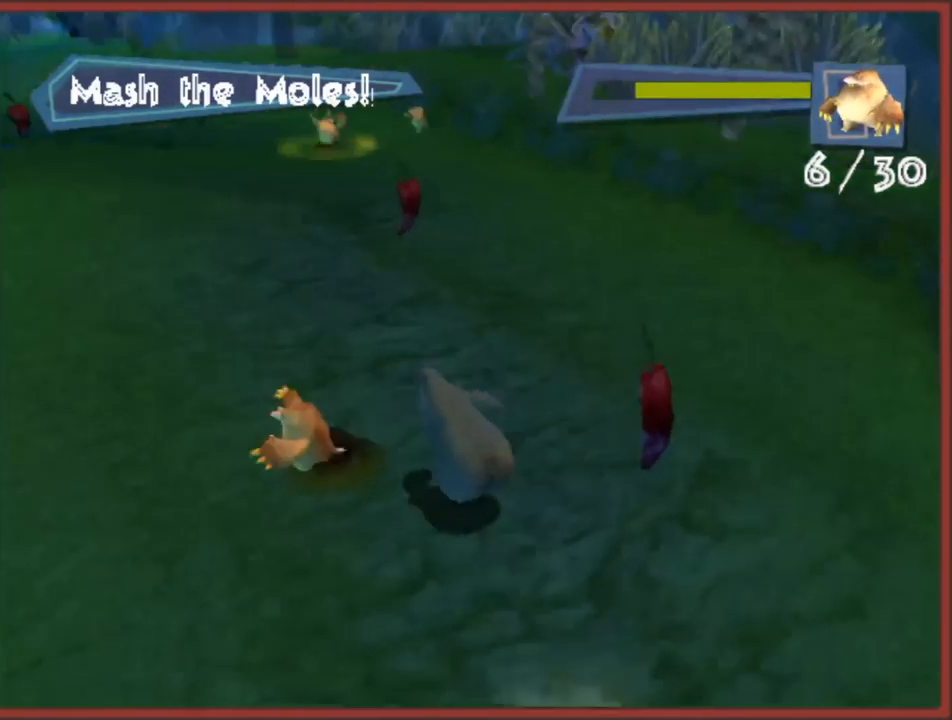
{"buttons": [], "left_stick": "up-right", "right_stick": "center", "events": [[117, "left_stick", "up-right"]]}
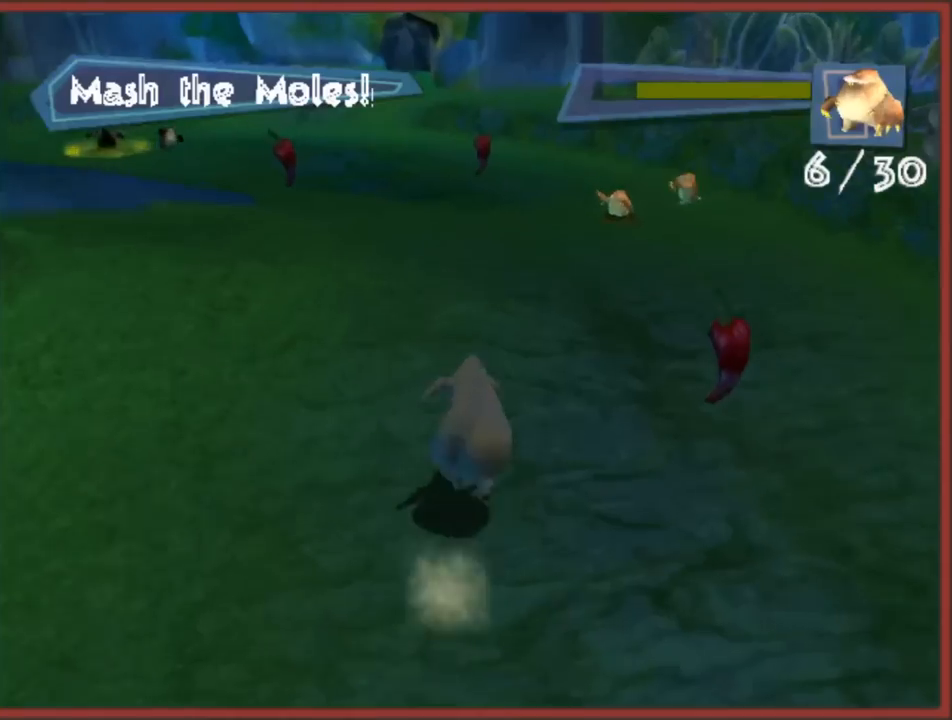
{"buttons": [], "left_stick": "up-left", "right_stick": "center", "events": [[167, "left_stick", "up-left"], [333, "left_stick", "up"], [433, "left_stick", "up-left"]]}
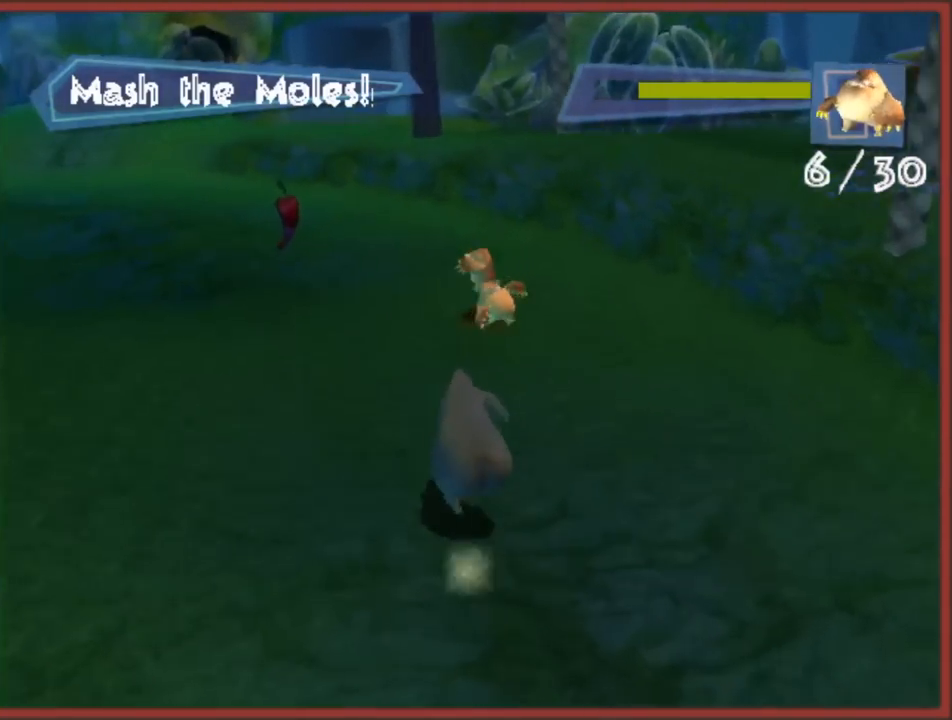
{"buttons": [], "left_stick": "up-left", "right_stick": "center", "events": [[117, "left_stick", "up-right"], [233, "left_stick", "up-left"]]}
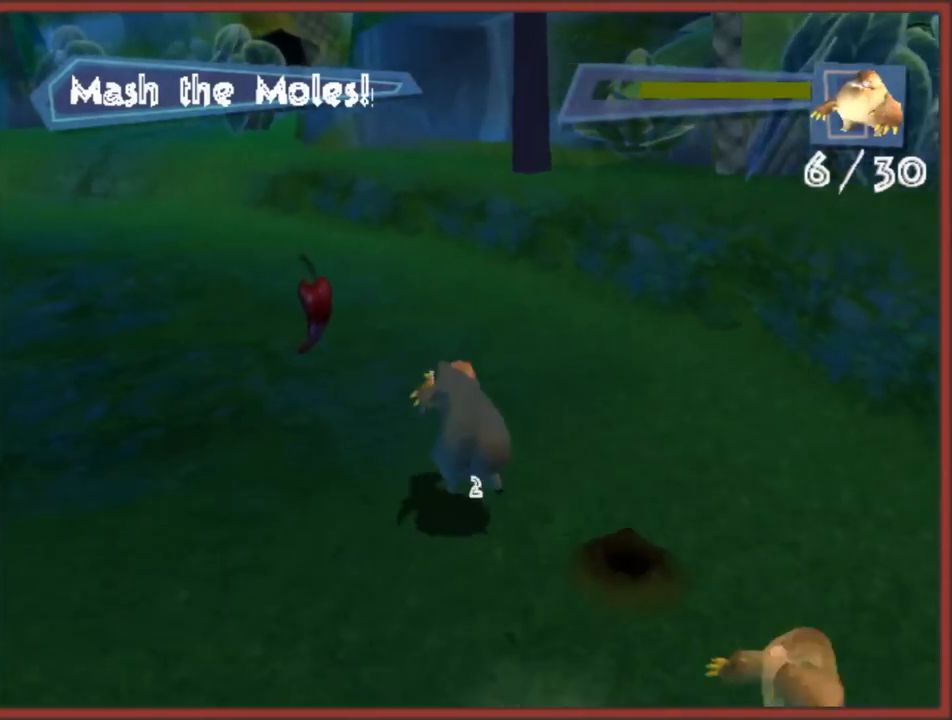
{"buttons": [], "left_stick": "up-left", "right_stick": "right", "events": [[50, "left_stick", "left"], [200, "right_stick", "right"], [217, "left_stick", "up-left"]]}
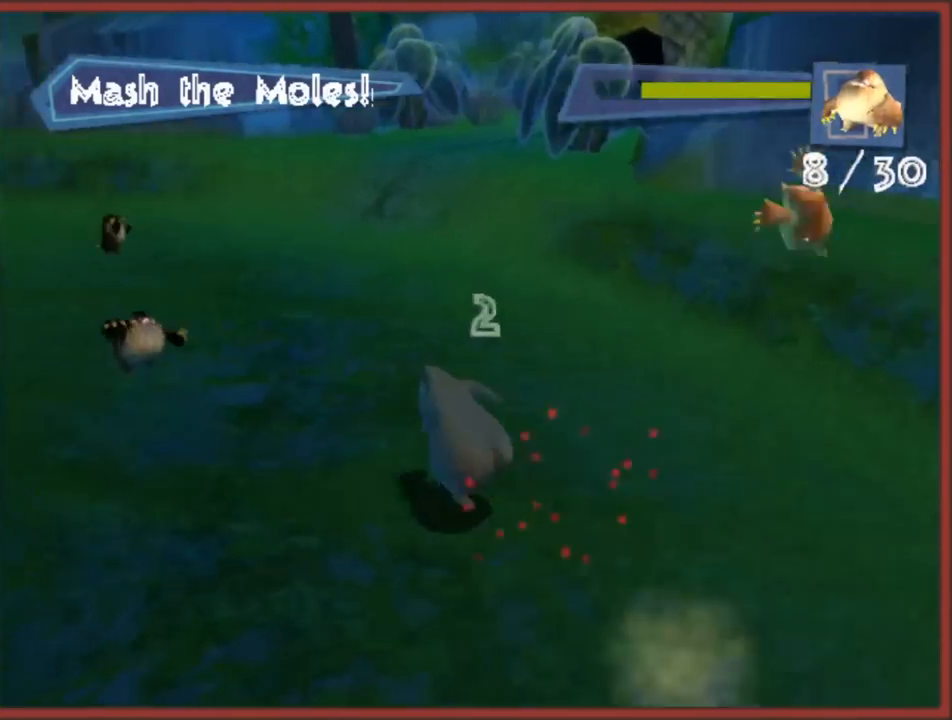
{"buttons": [], "left_stick": "up-right", "right_stick": "center", "events": [[83, "right_stick", "center"], [333, "left_stick", "up-right"]]}
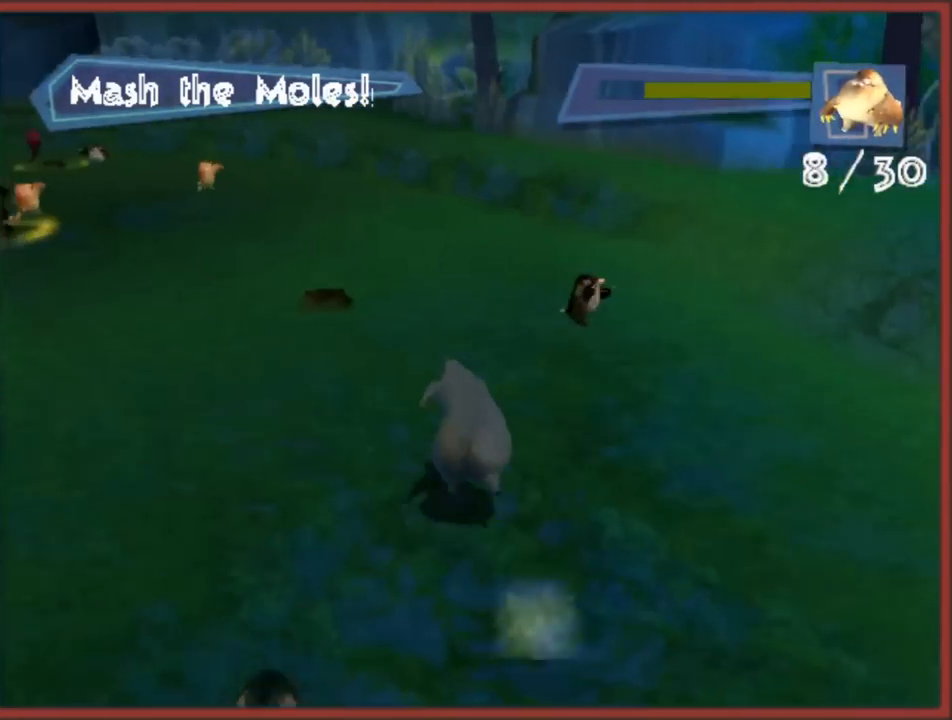
{"buttons": [], "left_stick": "left", "right_stick": "right", "events": [[133, "left_stick", "up"], [233, "left_stick", "up-right"], [400, "left_stick", "left"], [467, "right_stick", "right"]]}
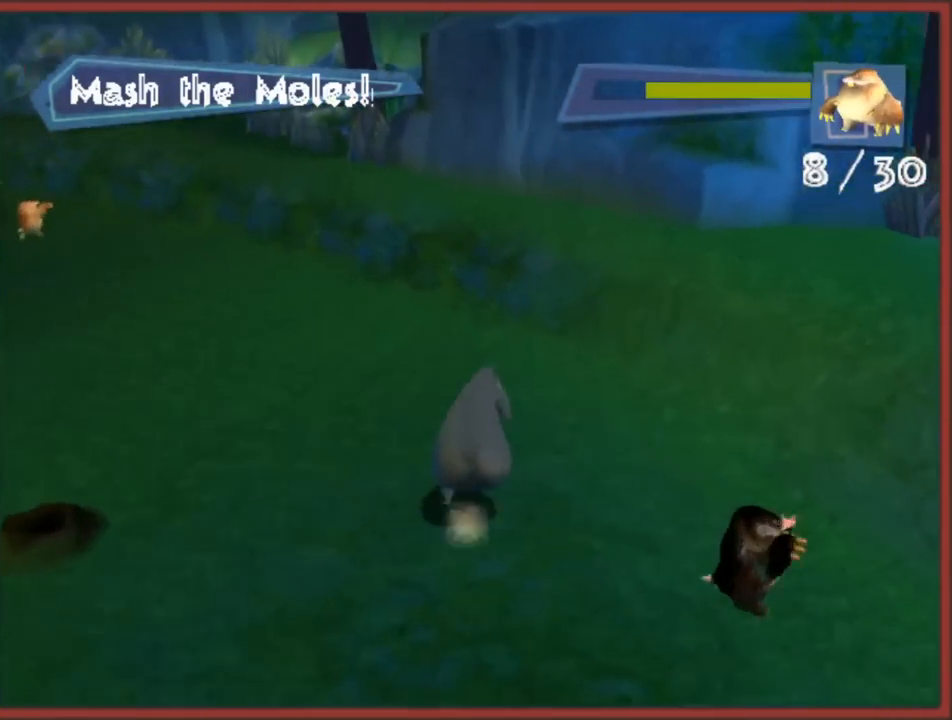
{"buttons": [], "left_stick": "up-left", "right_stick": "center", "events": [[200, "left_stick", "up-left"], [333, "right_stick", "center"]]}
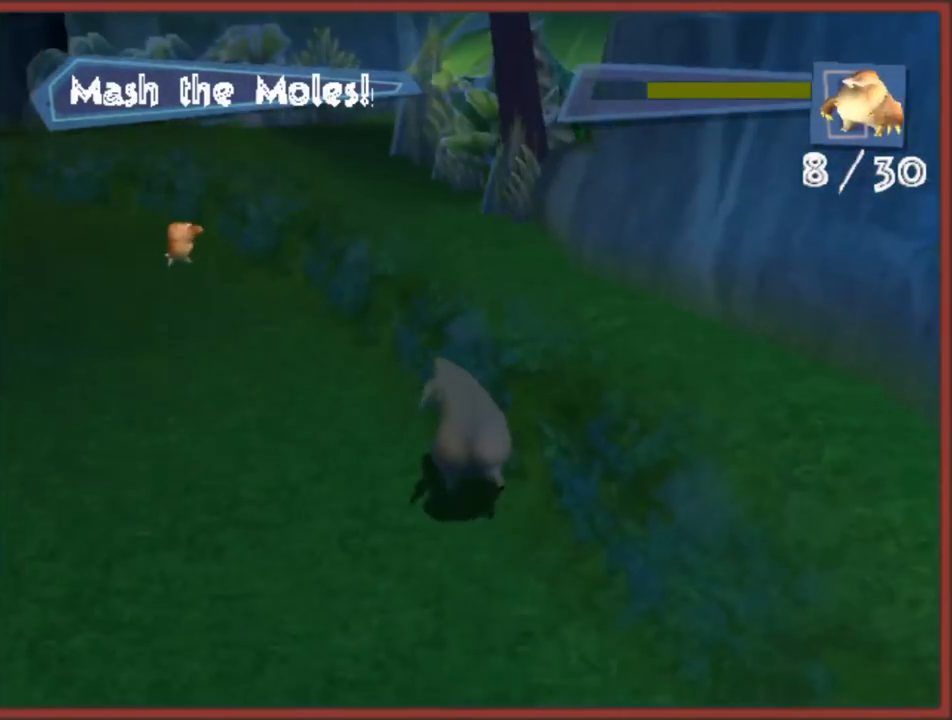
{"buttons": [], "left_stick": "up-right", "right_stick": "center", "events": [[200, "left_stick", "up"], [383, "left_stick", "up-right"]]}
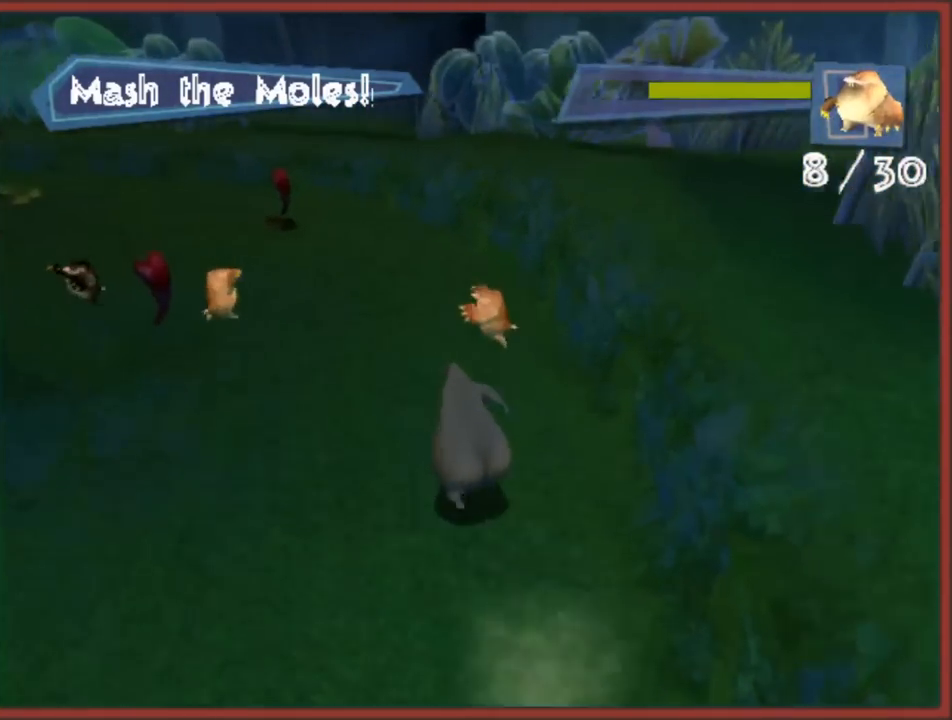
{"buttons": [], "left_stick": "up-left", "right_stick": "center", "events": [[67, "left_stick", "up-left"], [150, "left_stick", "left"], [467, "left_stick", "up-left"]]}
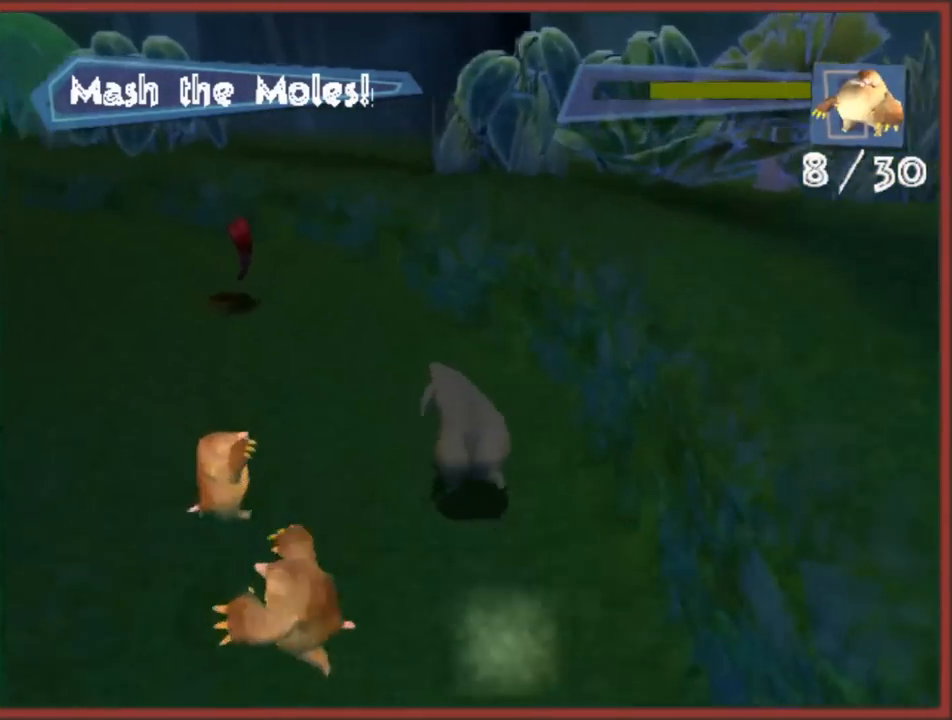
{"buttons": [], "left_stick": "left", "right_stick": "up-right", "events": [[267, "left_stick", "up-right"], [417, "left_stick", "up-left"], [467, "left_stick", "left"], [483, "right_stick", "up-right"]]}
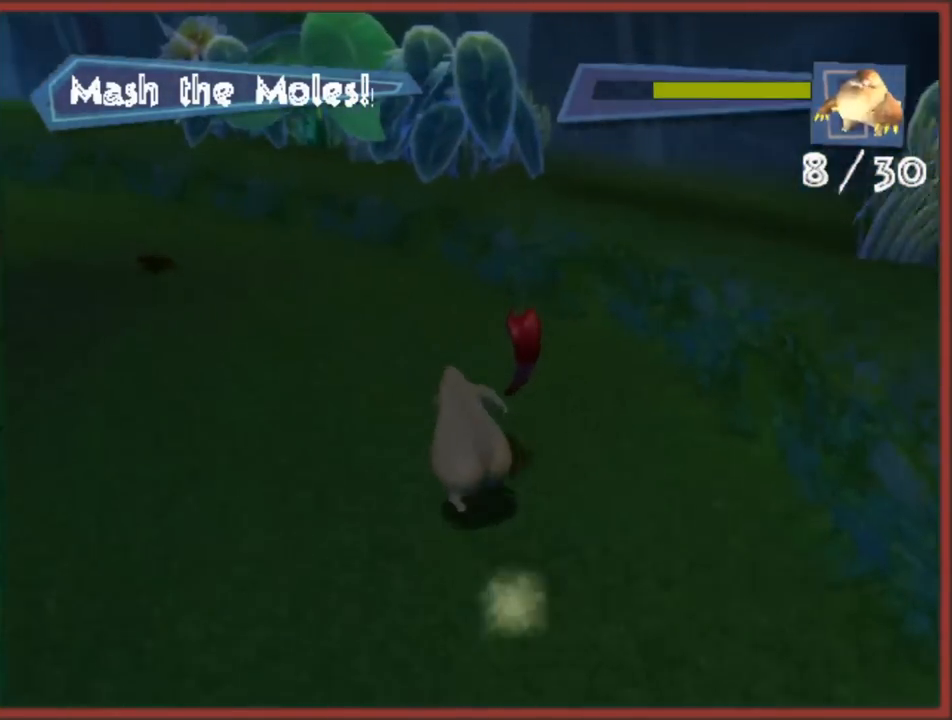
{"buttons": [], "left_stick": "up-left", "right_stick": "center", "events": [[17, "right_stick", "right"], [450, "left_stick", "up-left"], [450, "right_stick", "center"]]}
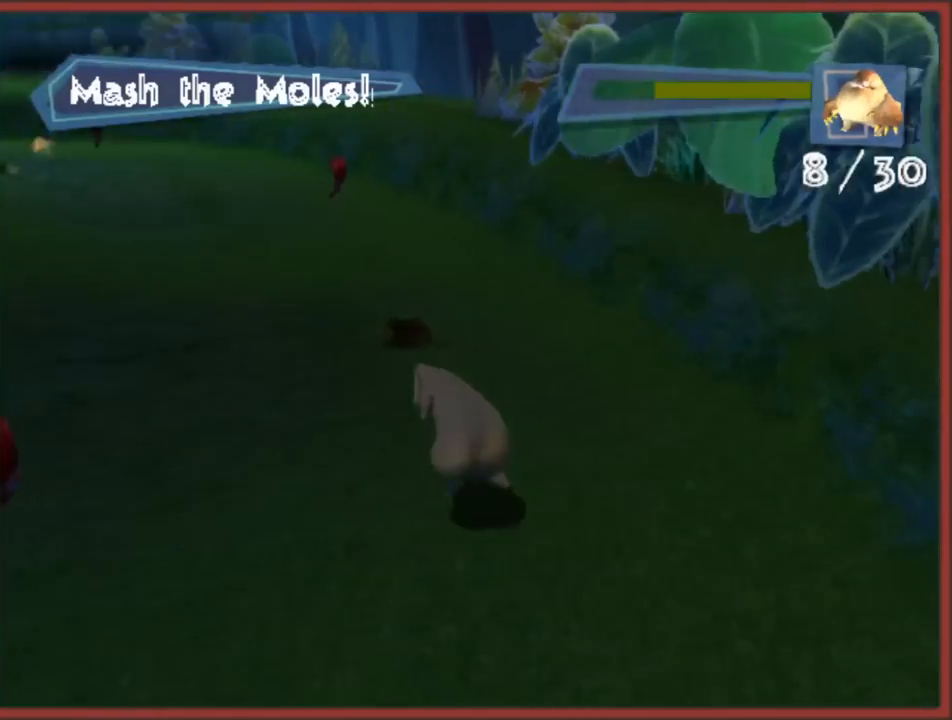
{"buttons": [], "left_stick": "up-left", "right_stick": "center", "events": [[383, "left_stick", "up"], [500, "left_stick", "up-left"]]}
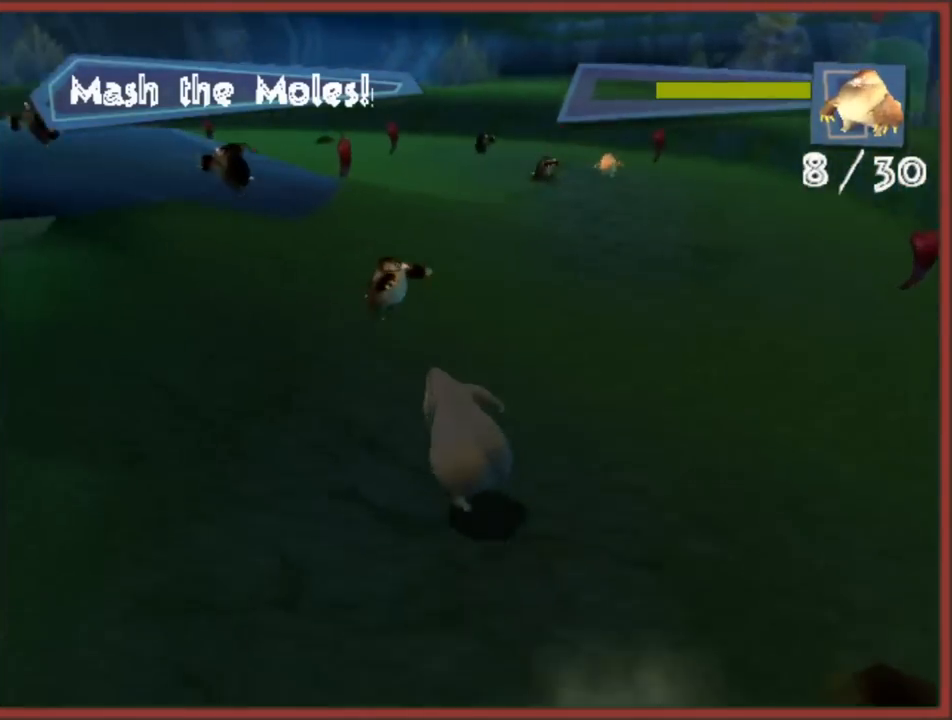
{"buttons": [], "left_stick": "left", "right_stick": "right", "events": [[133, "left_stick", "up"], [317, "left_stick", "left"], [400, "right_stick", "right"]]}
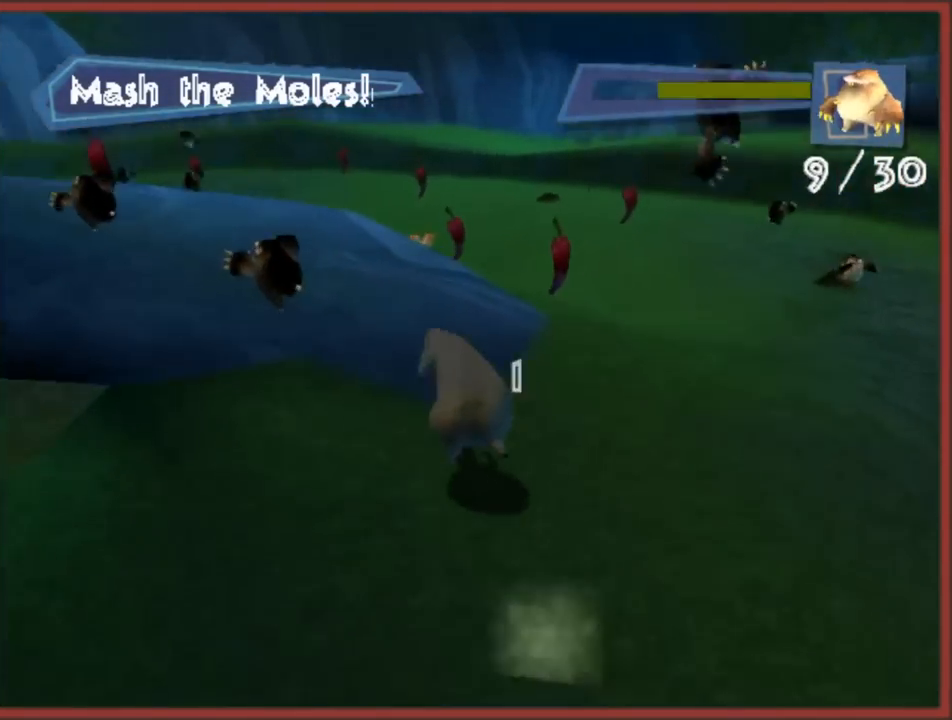
{"buttons": [], "left_stick": "up-right", "right_stick": "center", "events": [[50, "right_stick", "center"], [467, "left_stick", "up-right"]]}
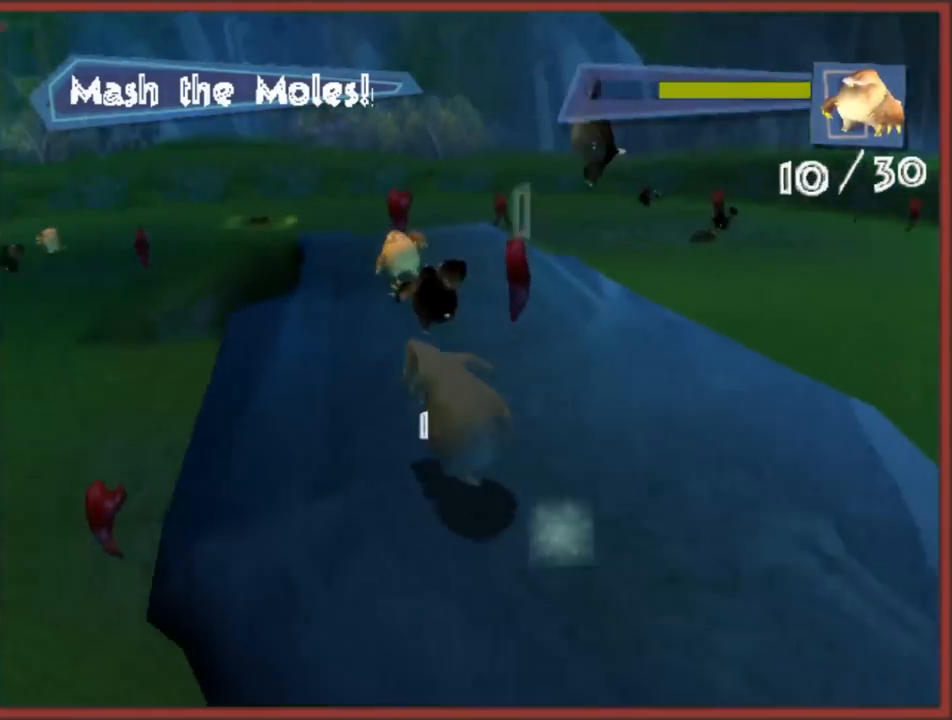
{"buttons": [], "left_stick": "up-right", "right_stick": "center", "events": []}
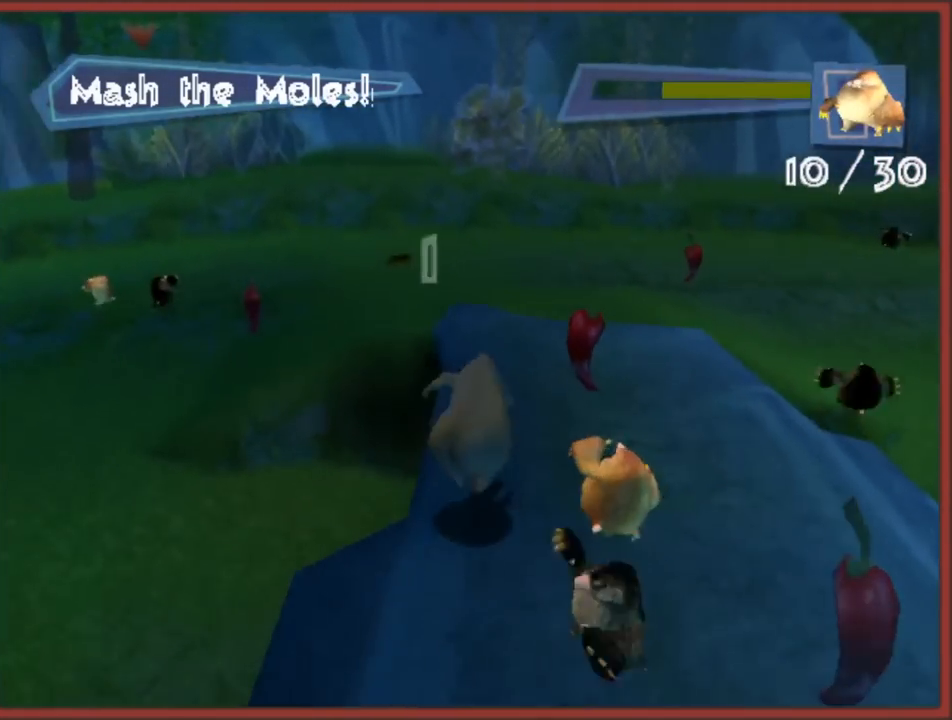
{"buttons": [], "left_stick": "up-right", "right_stick": "center", "events": [[100, "left_stick", "up-left"], [317, "left_stick", "up-right"]]}
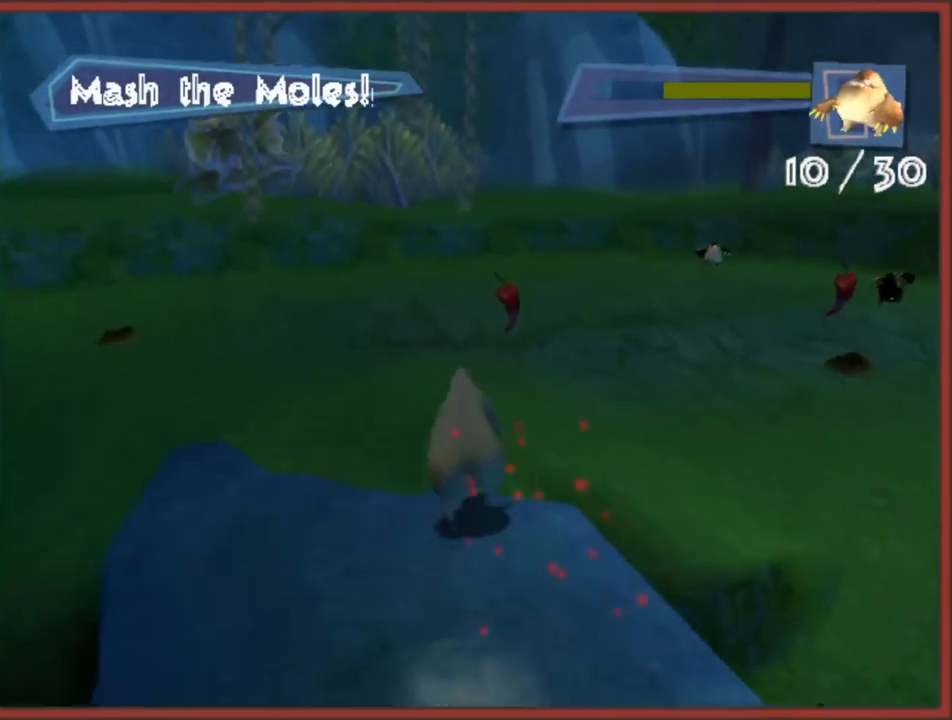
{"buttons": [], "left_stick": "up-right", "right_stick": "center", "events": [[183, "right_stick", "left"], [283, "left_stick", "up"], [300, "right_stick", "center"], [417, "left_stick", "up-right"]]}
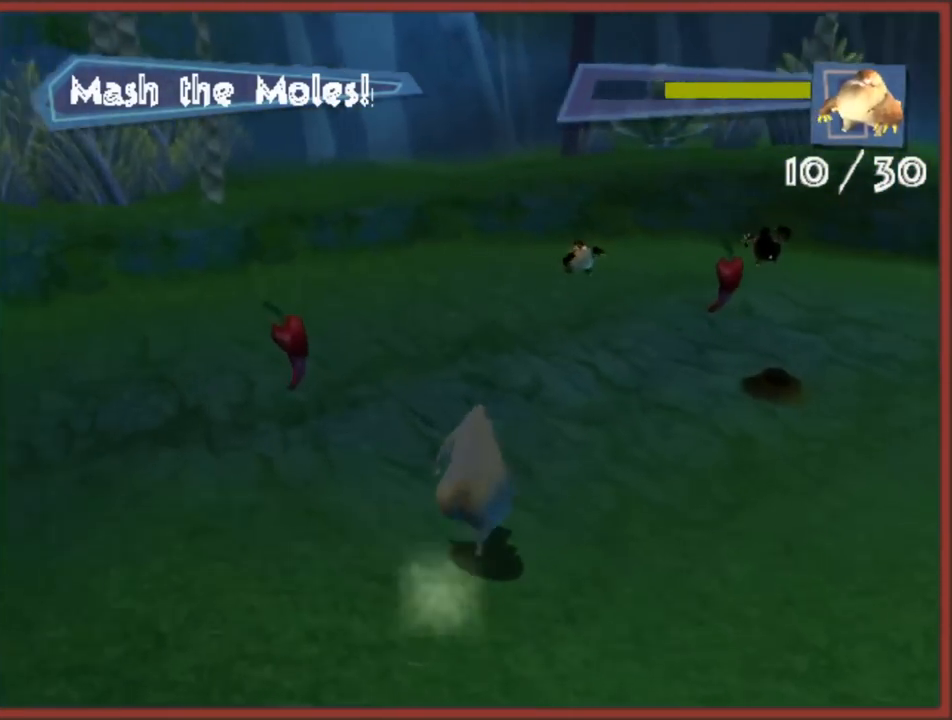
{"buttons": [], "left_stick": "up-right", "right_stick": "center", "events": [[183, "left_stick", "up"], [300, "left_stick", "up-left"], [433, "left_stick", "up-right"]]}
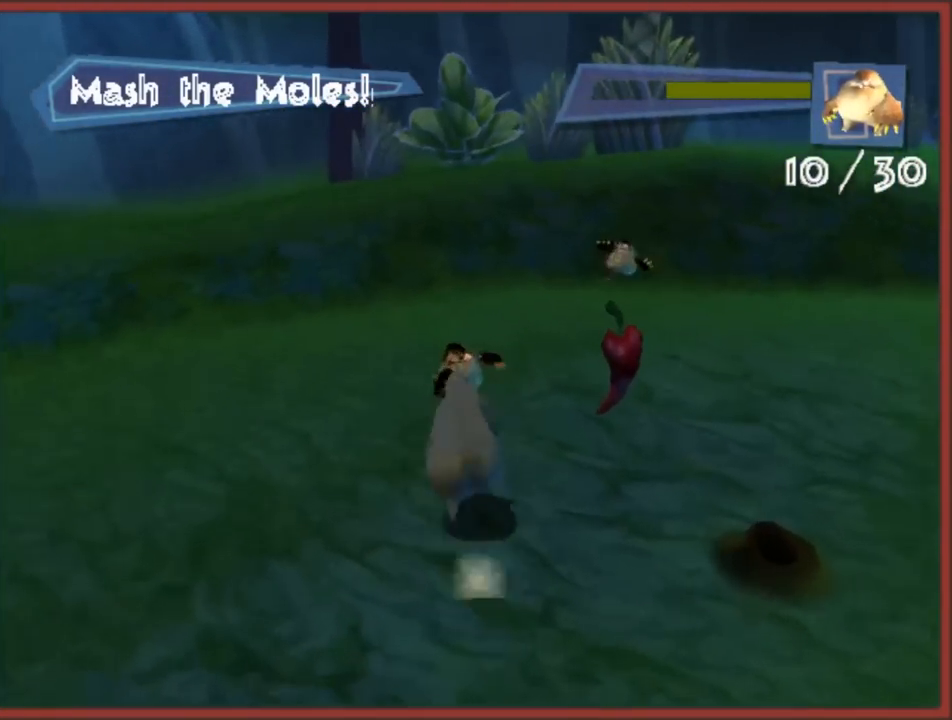
{"buttons": [], "left_stick": "right", "right_stick": "center", "events": [[267, "left_stick", "right"]]}